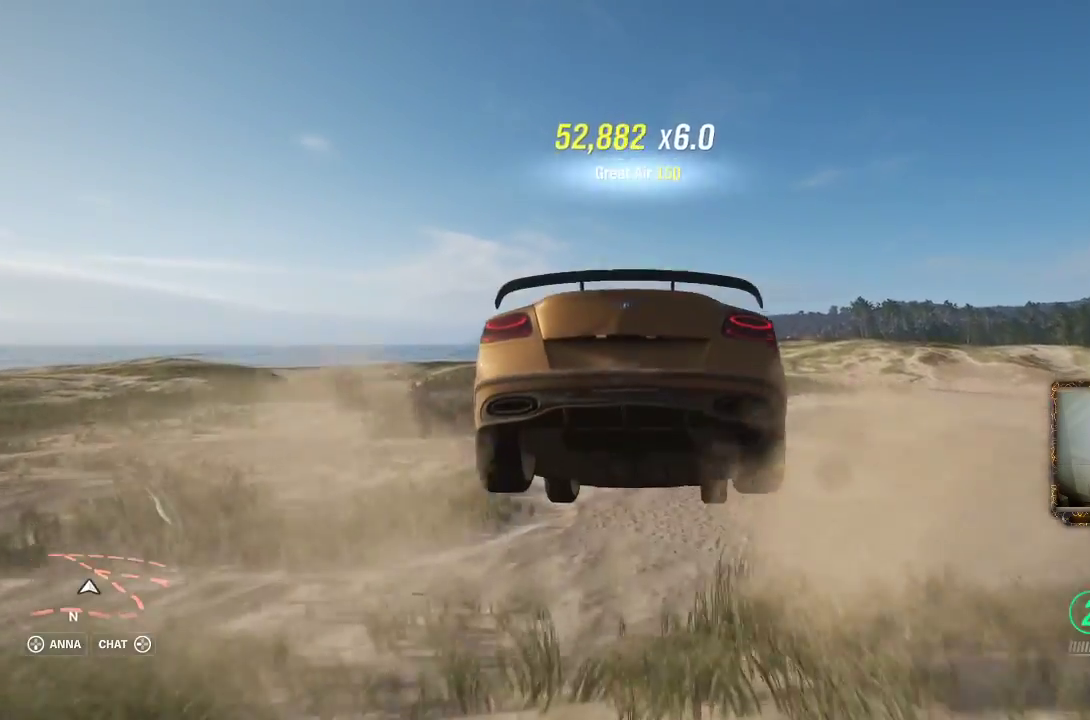
Gameplay with a controller (Xbox layout); each line is a JSON object with the inputs held at the frame after it. "events" lists button and stick changes between this image and that frame as [ms after this image, input, new state], when the widget could be followed in between. Not read: R3.
{"buttons": [], "left_stick": "left", "right_stick": "center", "events": [[167, "left_stick", "center"], [283, "left_stick", "down-left"], [467, "left_stick", "left"]]}
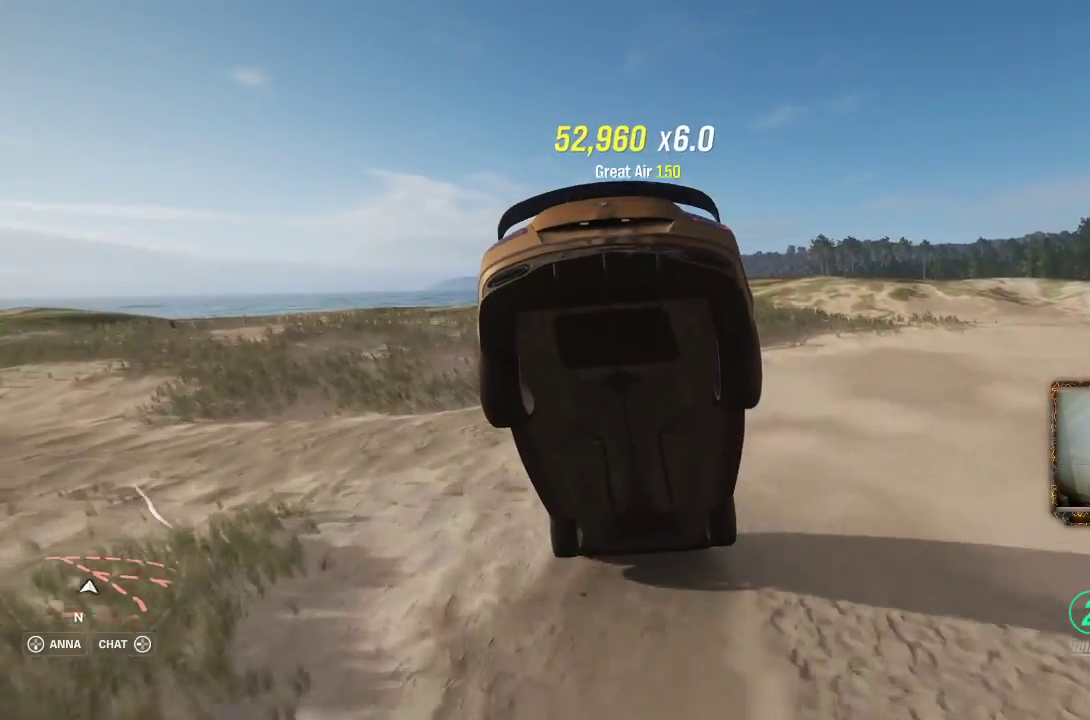
{"buttons": ["R2"], "left_stick": "left", "right_stick": "center", "events": [[67, "R2", "down"]]}
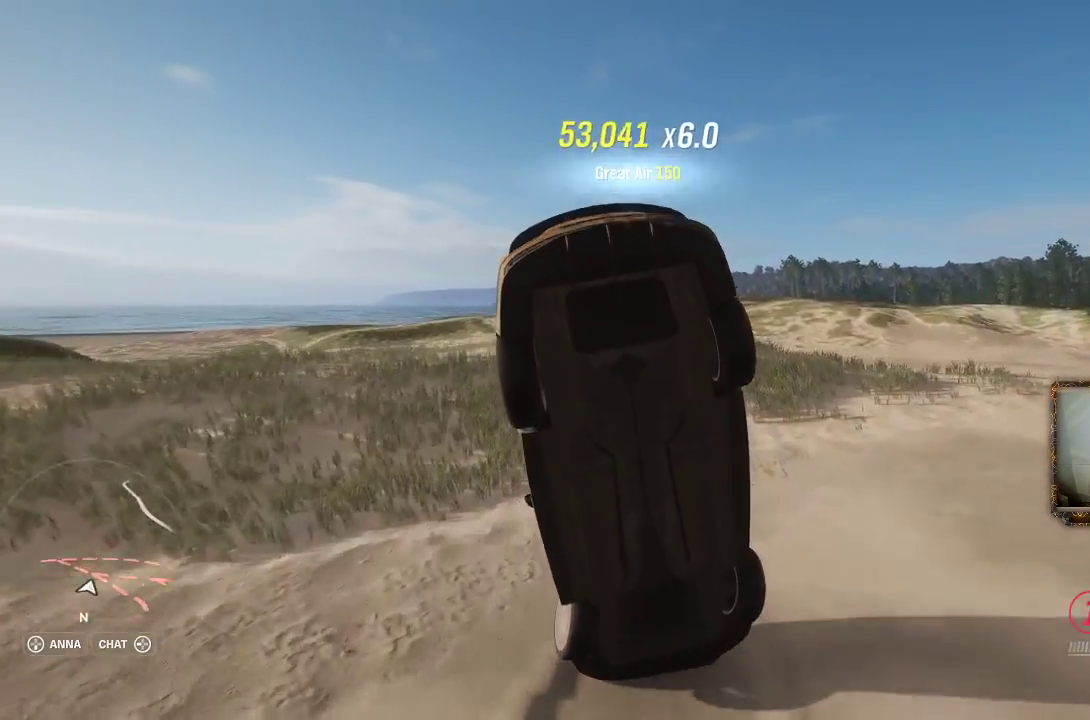
{"buttons": ["R2"], "left_stick": "left", "right_stick": "center", "events": []}
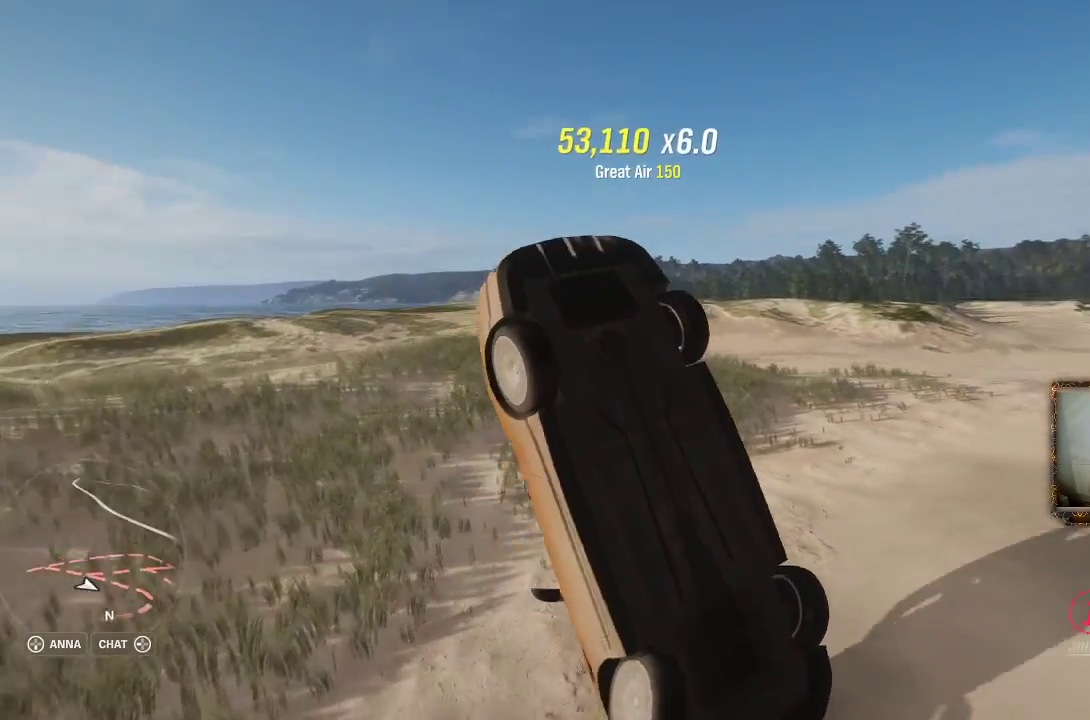
{"buttons": ["R2"], "left_stick": "left", "right_stick": "center", "events": [[100, "R2", "up"], [217, "R2", "down"]]}
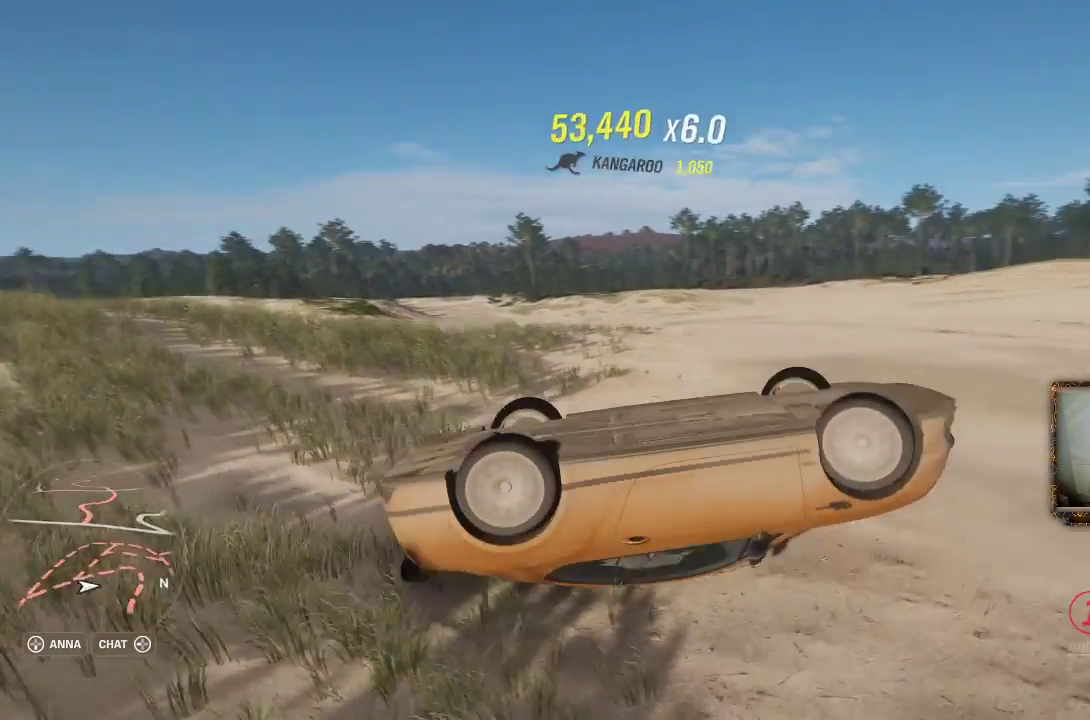
{"buttons": ["R2"], "left_stick": "left", "right_stick": "center", "events": []}
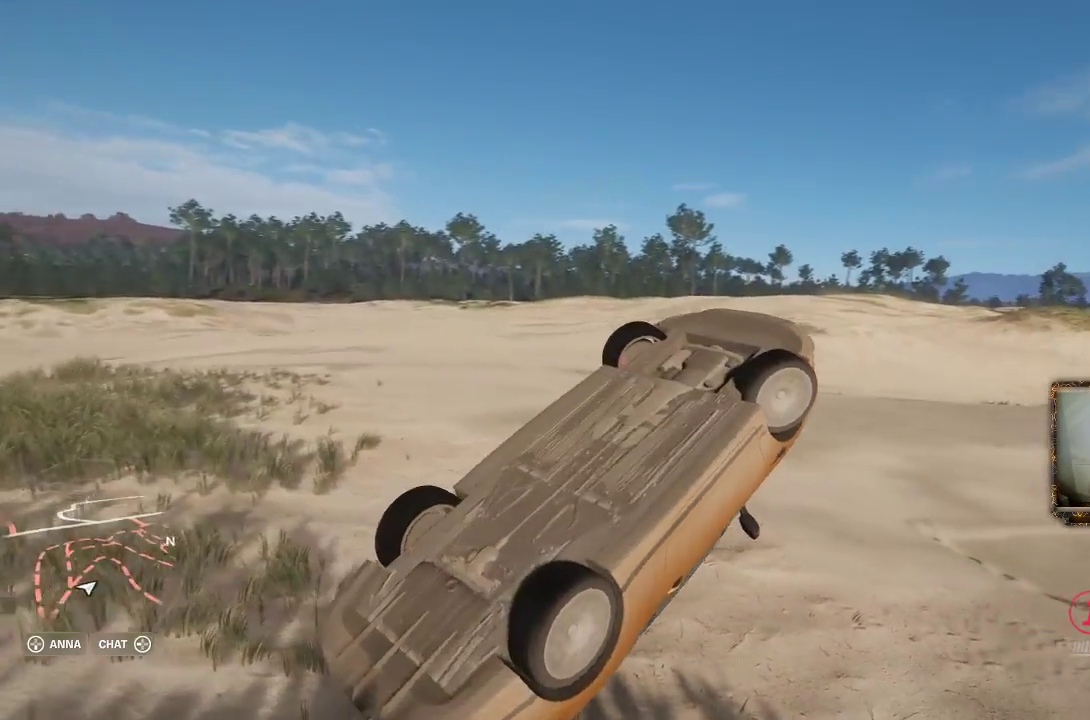
{"buttons": [], "left_stick": "center", "right_stick": "center", "events": [[233, "R2", "up"], [233, "left_stick", "center"]]}
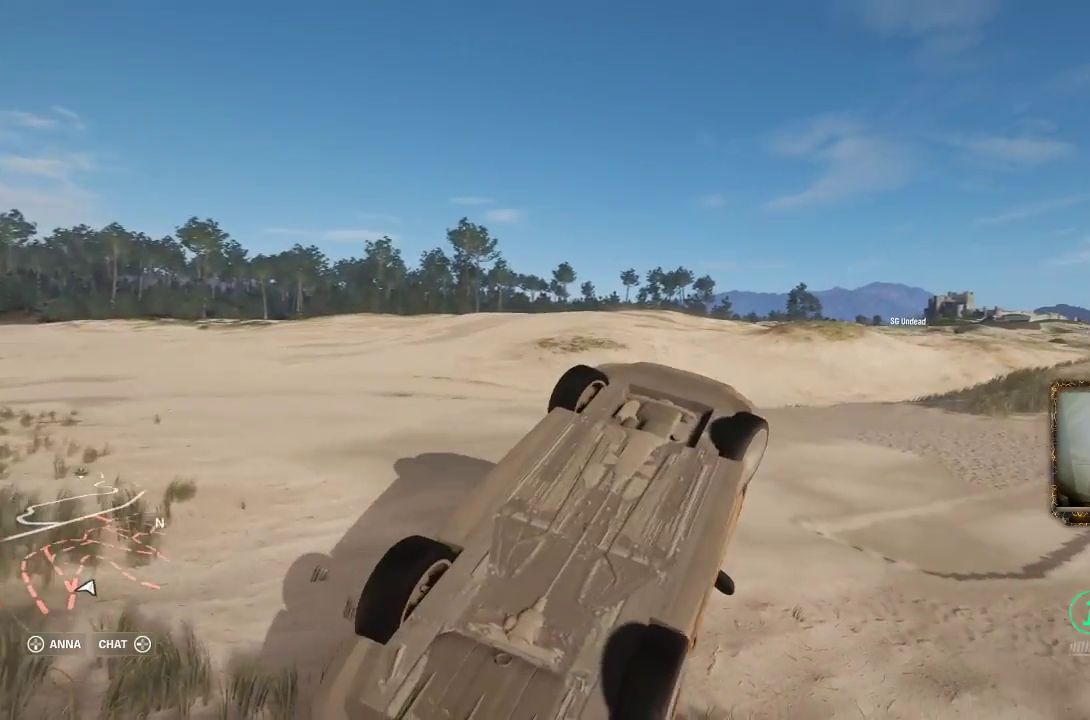
{"buttons": [], "left_stick": "center", "right_stick": "center", "events": []}
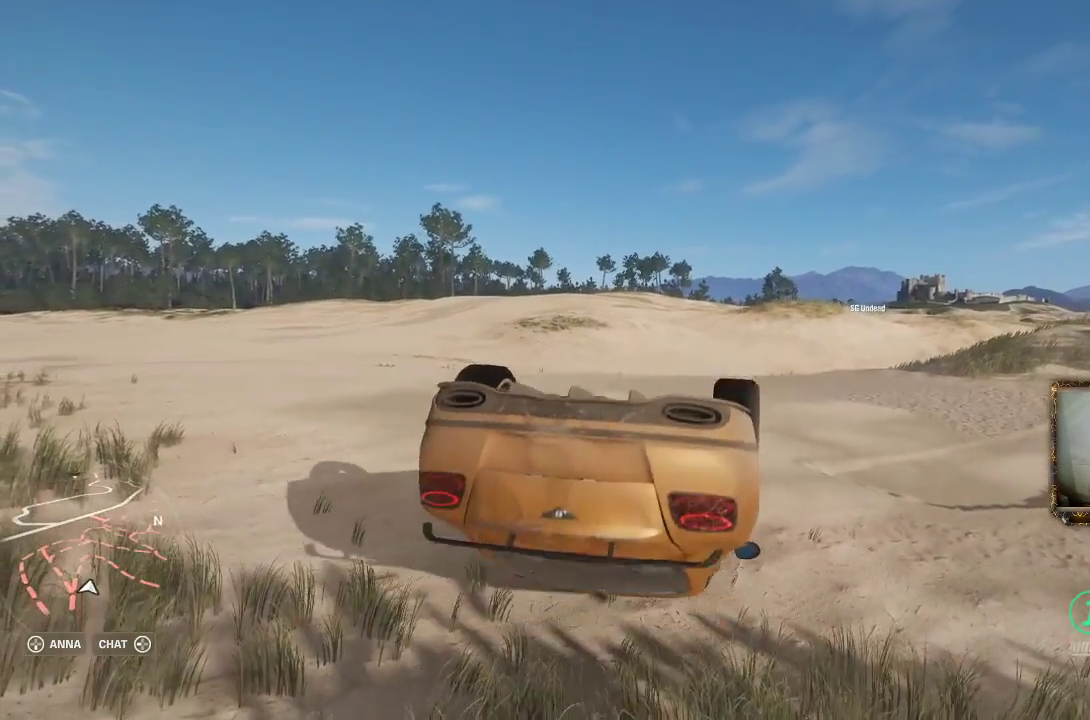
{"buttons": [], "left_stick": "center", "right_stick": "center", "events": []}
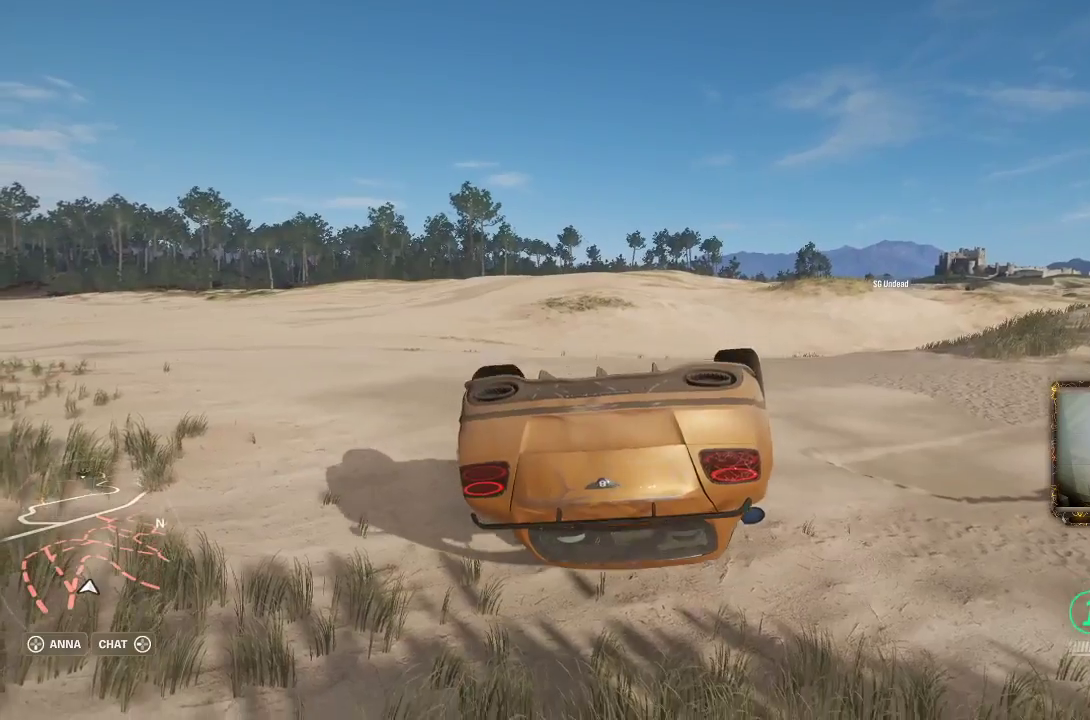
{"buttons": [], "left_stick": "center", "right_stick": "center", "events": []}
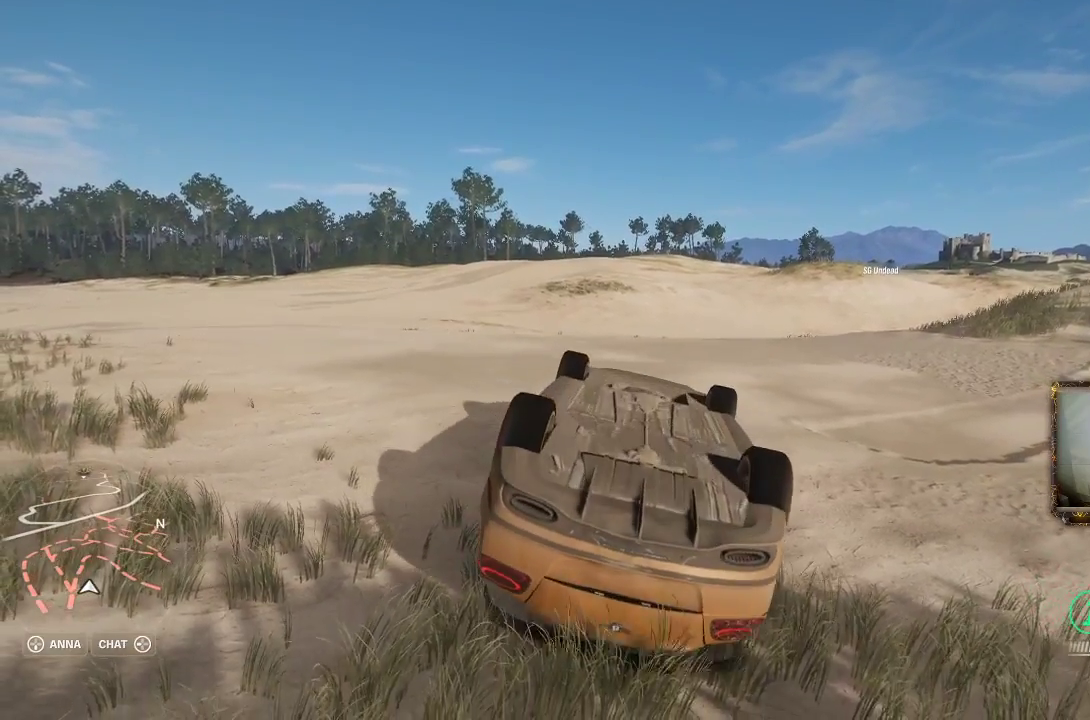
{"buttons": [], "left_stick": "center", "right_stick": "center", "events": []}
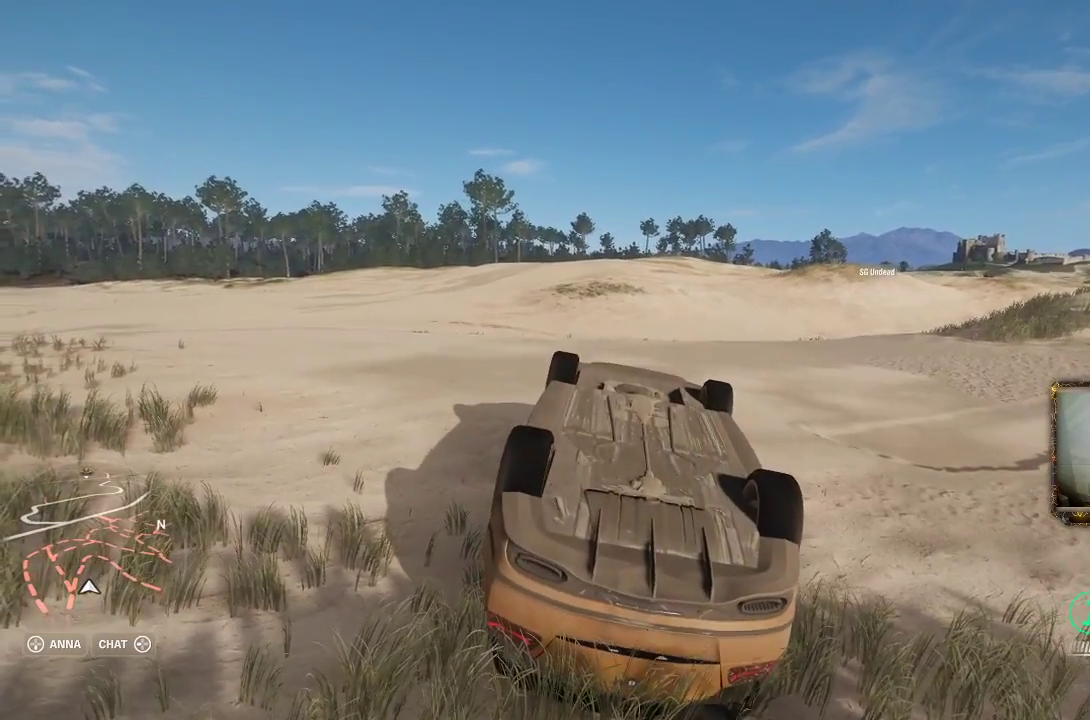
{"buttons": [], "left_stick": "center", "right_stick": "center", "events": []}
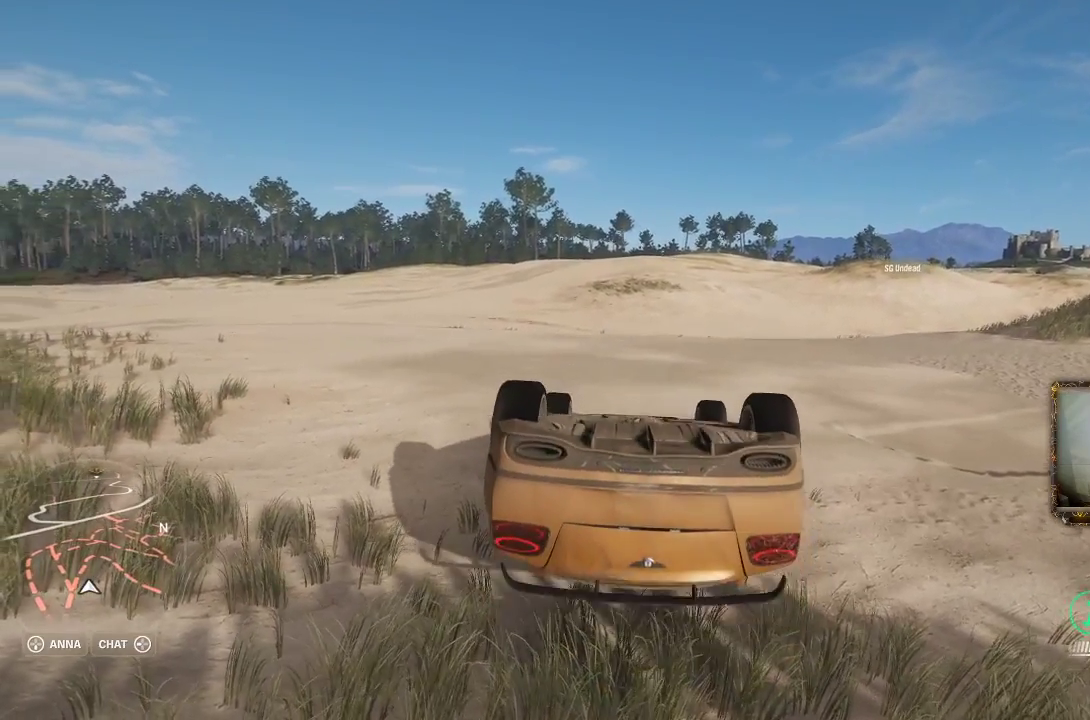
{"buttons": [], "left_stick": "center", "right_stick": "center", "events": []}
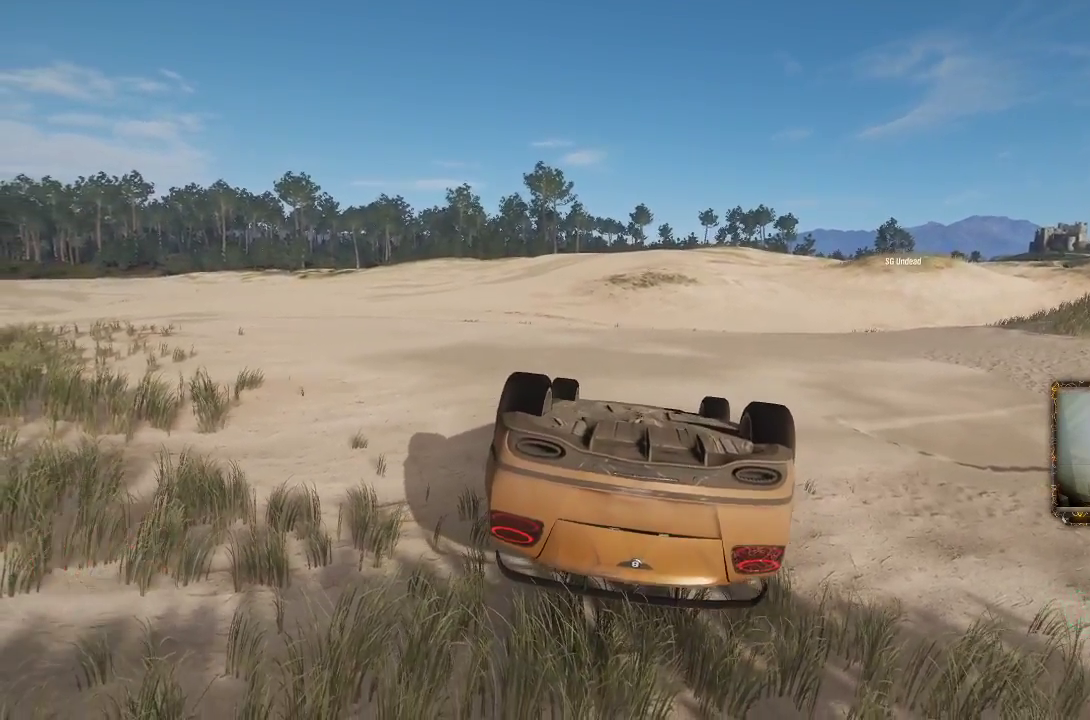
{"buttons": [], "left_stick": "center", "right_stick": "center", "events": []}
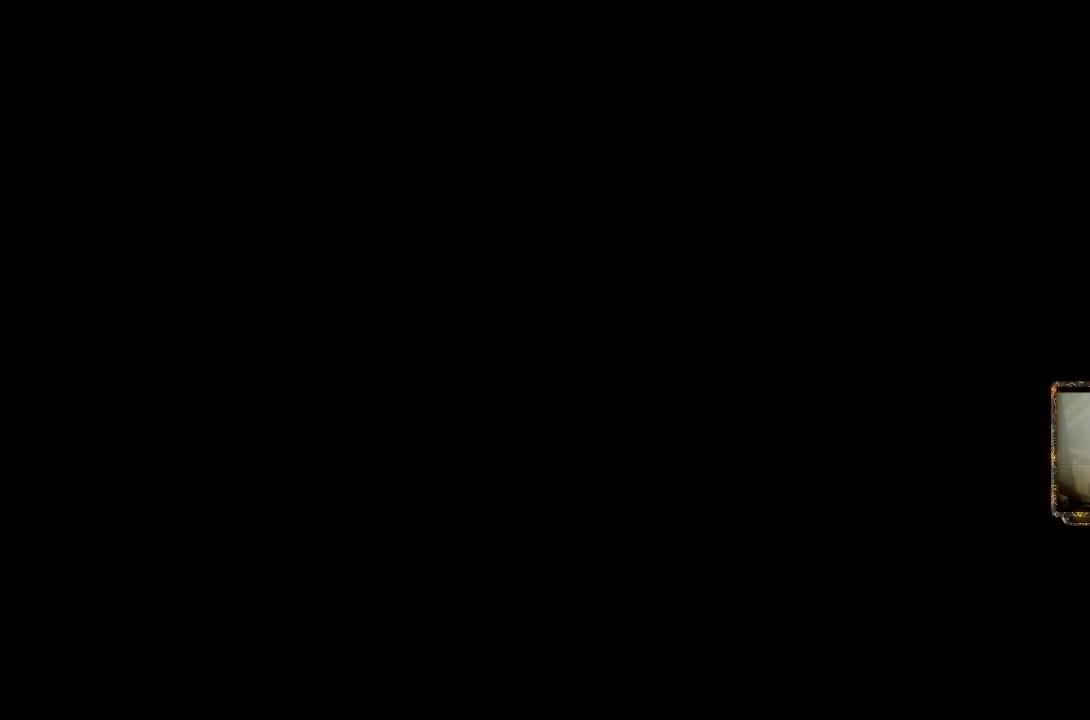
{"buttons": [], "left_stick": "center", "right_stick": "center", "events": []}
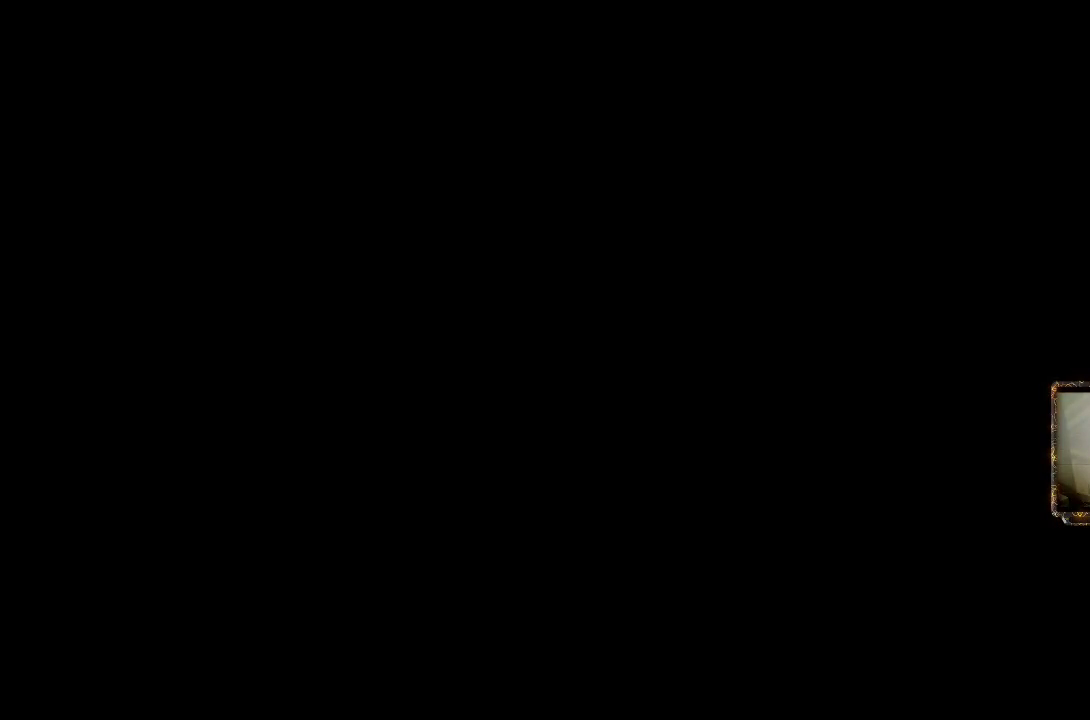
{"buttons": [], "left_stick": "center", "right_stick": "center", "events": []}
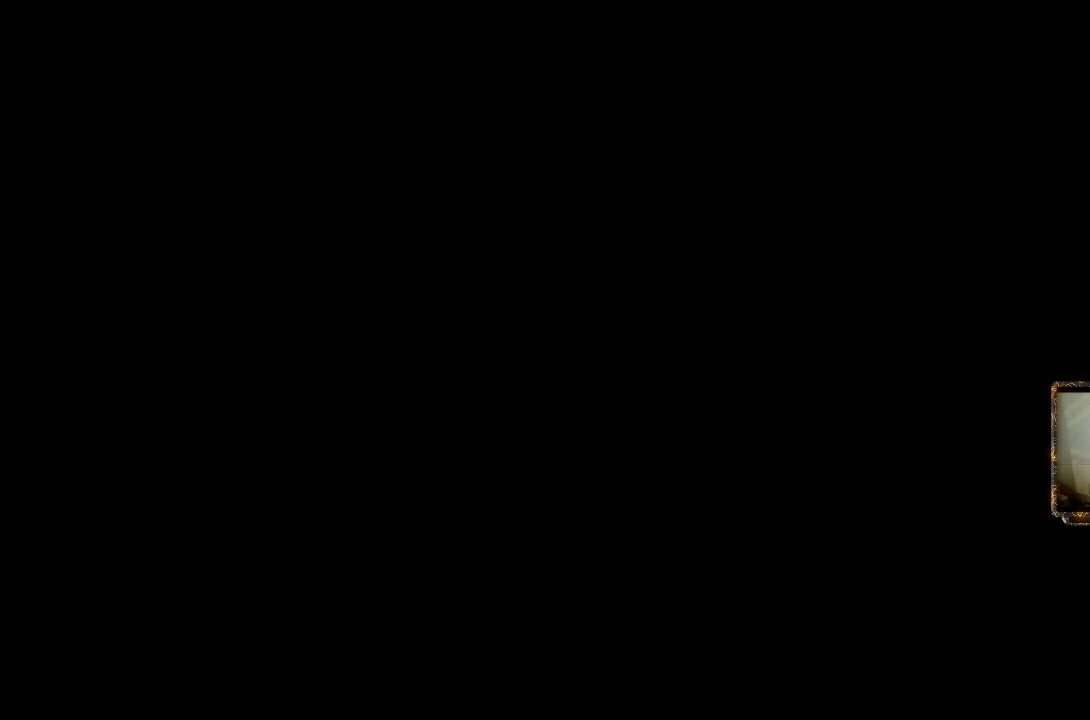
{"buttons": [], "left_stick": "center", "right_stick": "center", "events": []}
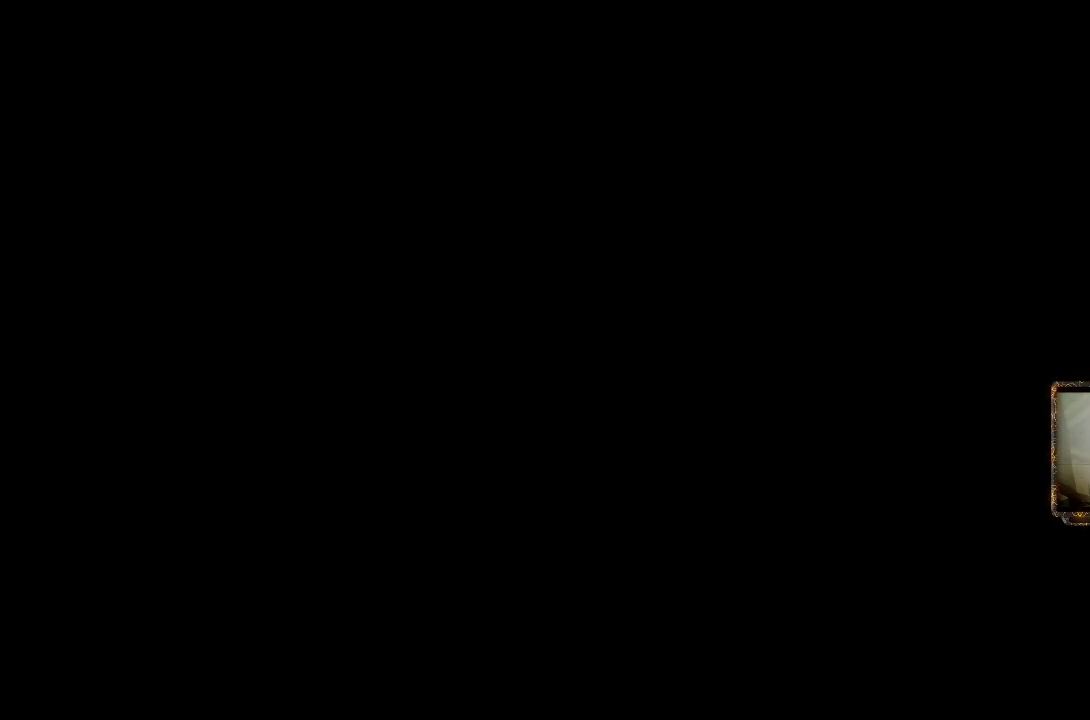
{"buttons": ["R2"], "left_stick": "center", "right_stick": "center", "events": [[333, "R2", "down"]]}
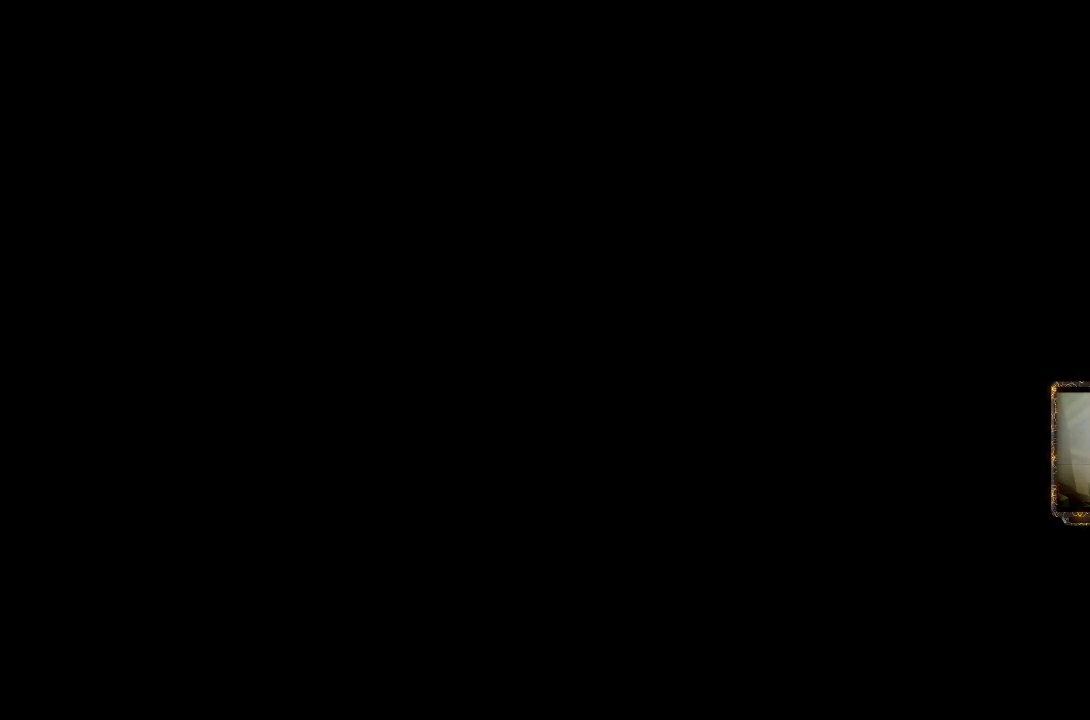
{"buttons": ["R2"], "left_stick": "center", "right_stick": "center", "events": [[67, "R2", "up"], [133, "R2", "down"], [300, "R2", "up"], [367, "R2", "down"]]}
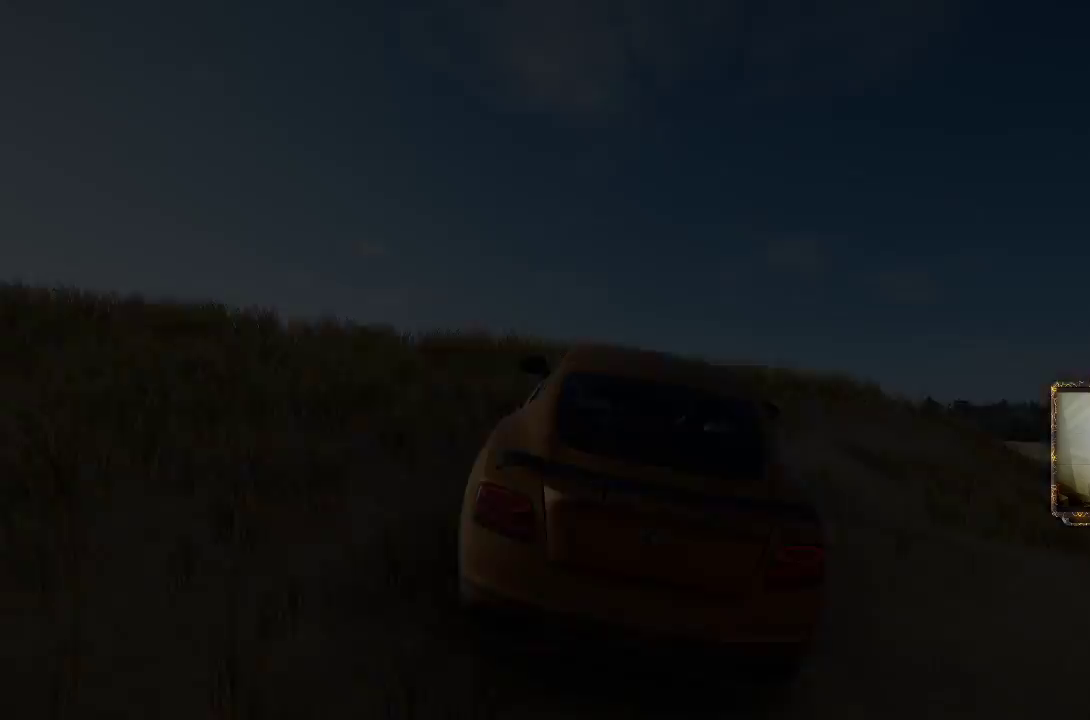
{"buttons": ["R2"], "left_stick": "center", "right_stick": "center", "events": [[33, "R2", "up"], [433, "R2", "down"]]}
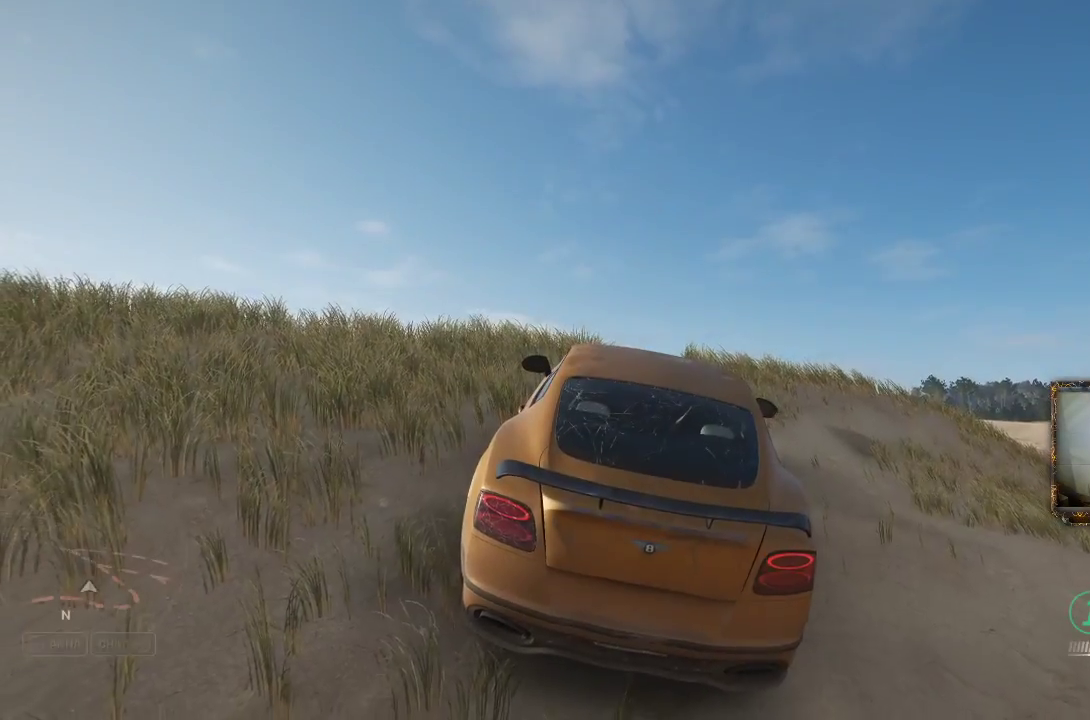
{"buttons": ["R2"], "left_stick": "right", "right_stick": "center", "events": [[467, "left_stick", "right"]]}
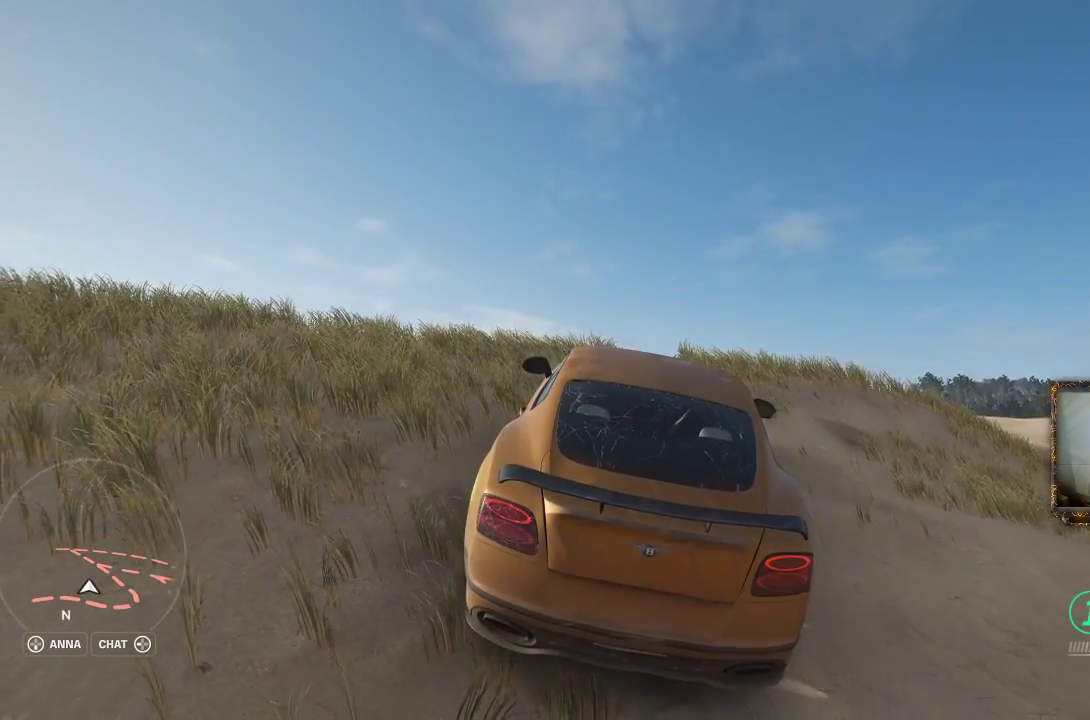
{"buttons": ["R2"], "left_stick": "center", "right_stick": "center", "events": [[433, "left_stick", "center"]]}
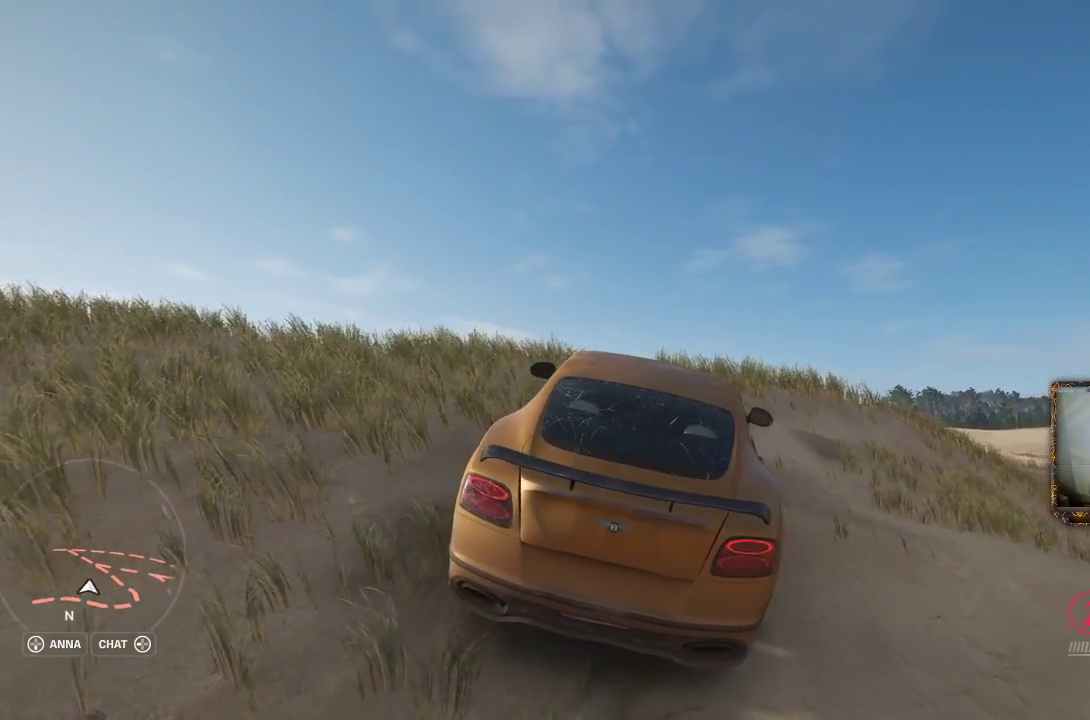
{"buttons": ["R2"], "left_stick": "left", "right_stick": "center", "events": [[367, "left_stick", "left"]]}
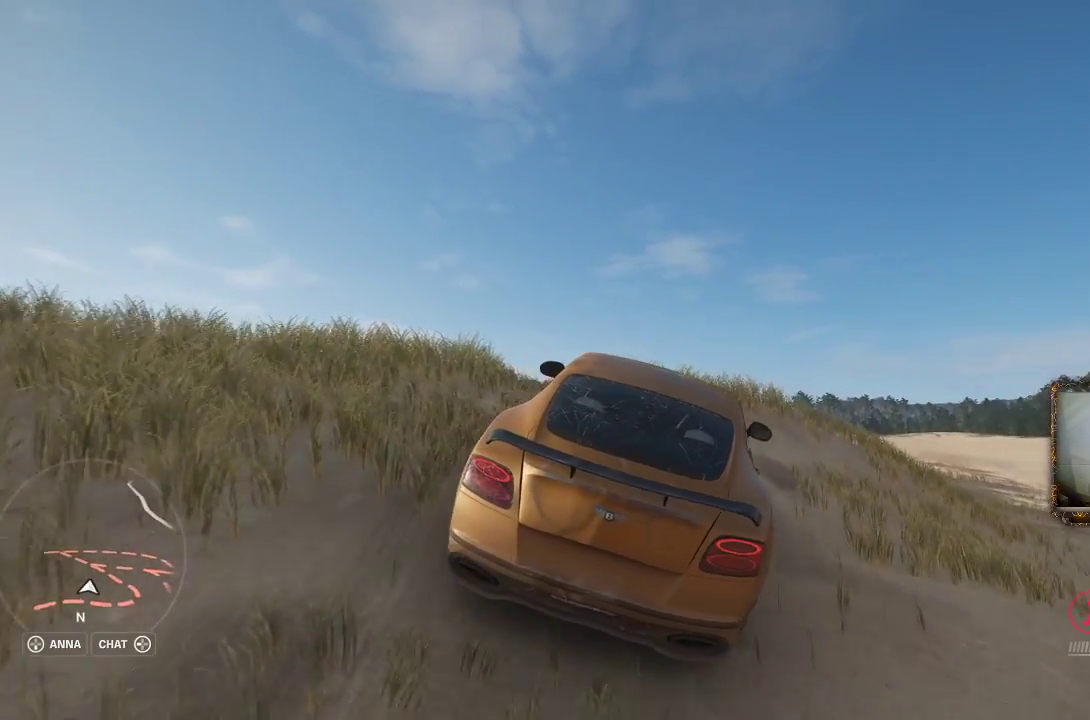
{"buttons": ["R2"], "left_stick": "left", "right_stick": "center", "events": []}
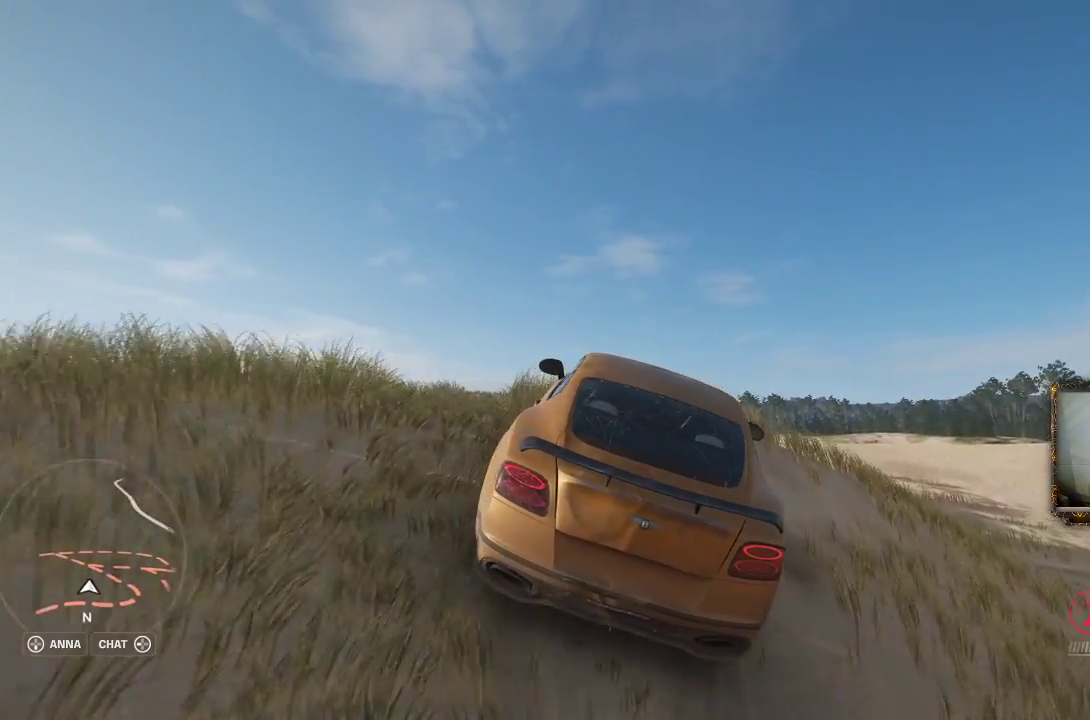
{"buttons": ["R2"], "left_stick": "left", "right_stick": "center", "events": [[100, "left_stick", "center"], [400, "left_stick", "left"]]}
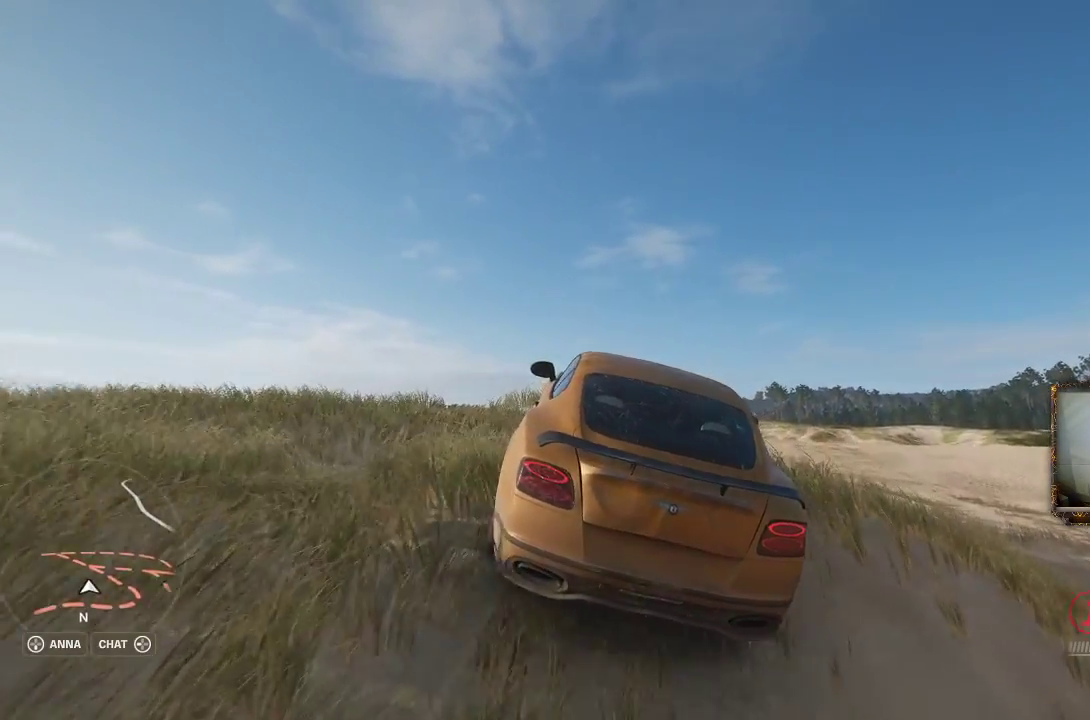
{"buttons": ["R2"], "left_stick": "center", "right_stick": "center", "events": [[33, "left_stick", "center"]]}
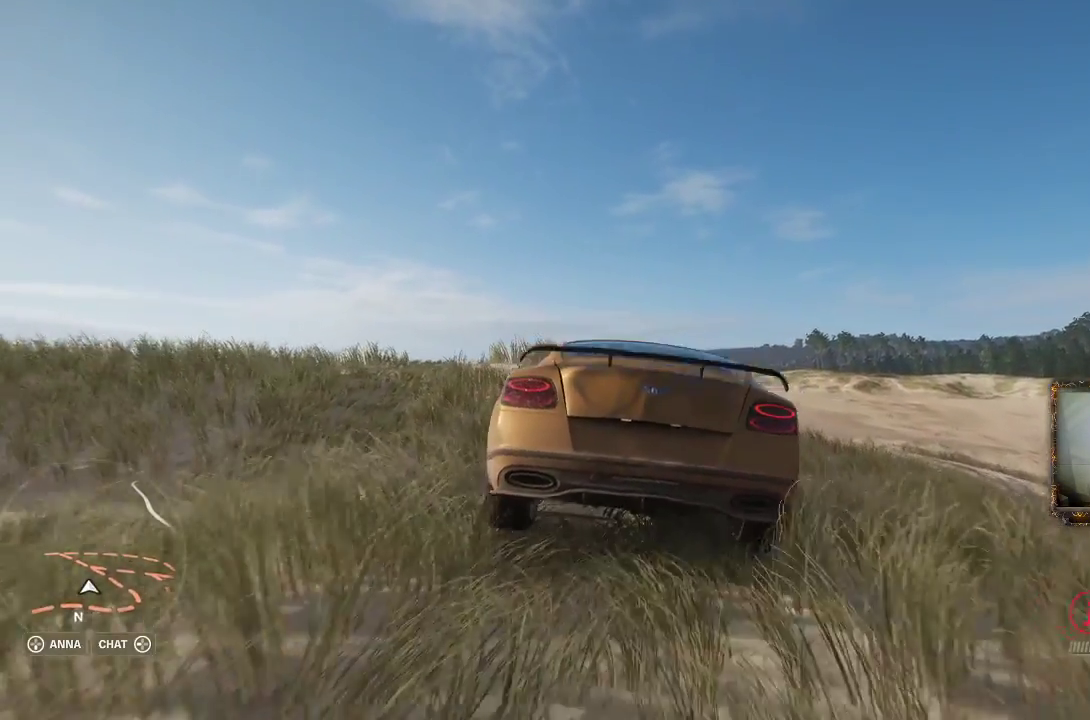
{"buttons": ["R2"], "left_stick": "left", "right_stick": "center", "events": [[33, "R2", "up"], [67, "left_stick", "left"], [267, "R2", "down"]]}
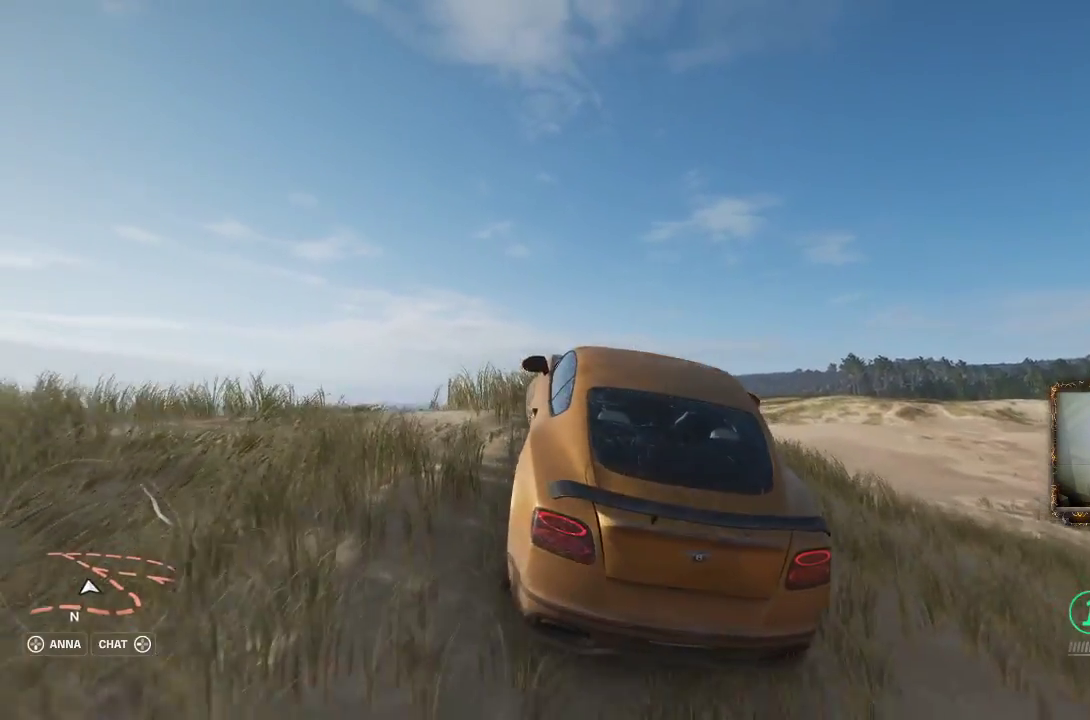
{"buttons": ["R2"], "left_stick": "up-right", "right_stick": "center", "events": [[167, "left_stick", "up-left"], [400, "left_stick", "up-right"]]}
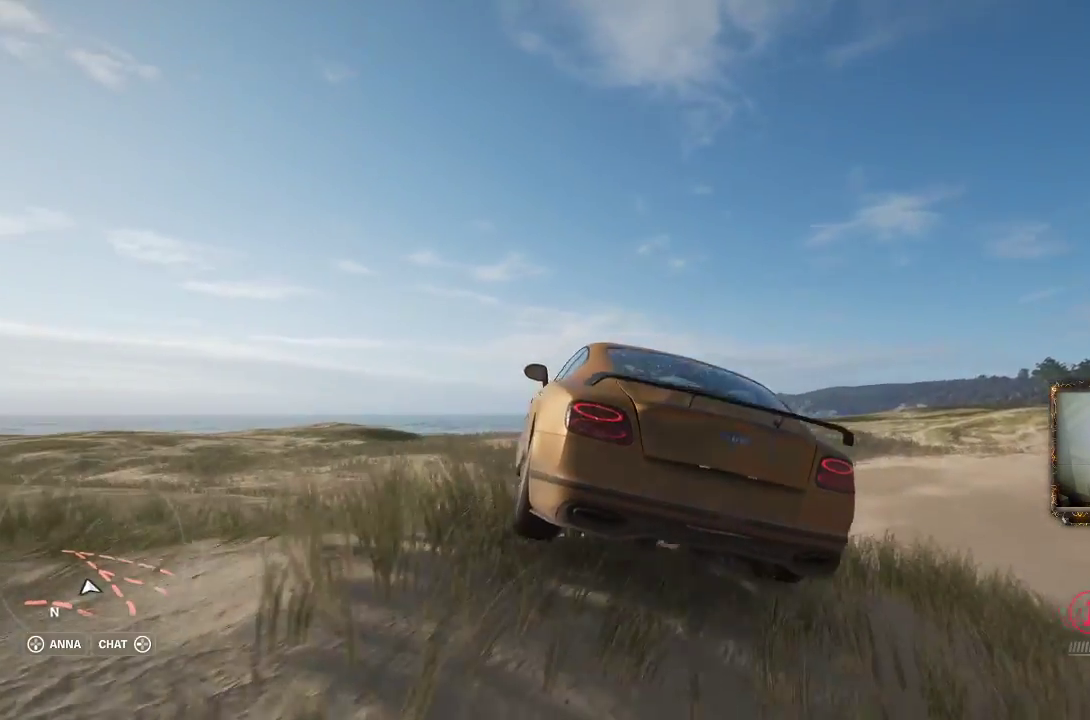
{"buttons": [], "left_stick": "right", "right_stick": "center", "events": [[100, "R2", "up"], [233, "left_stick", "right"]]}
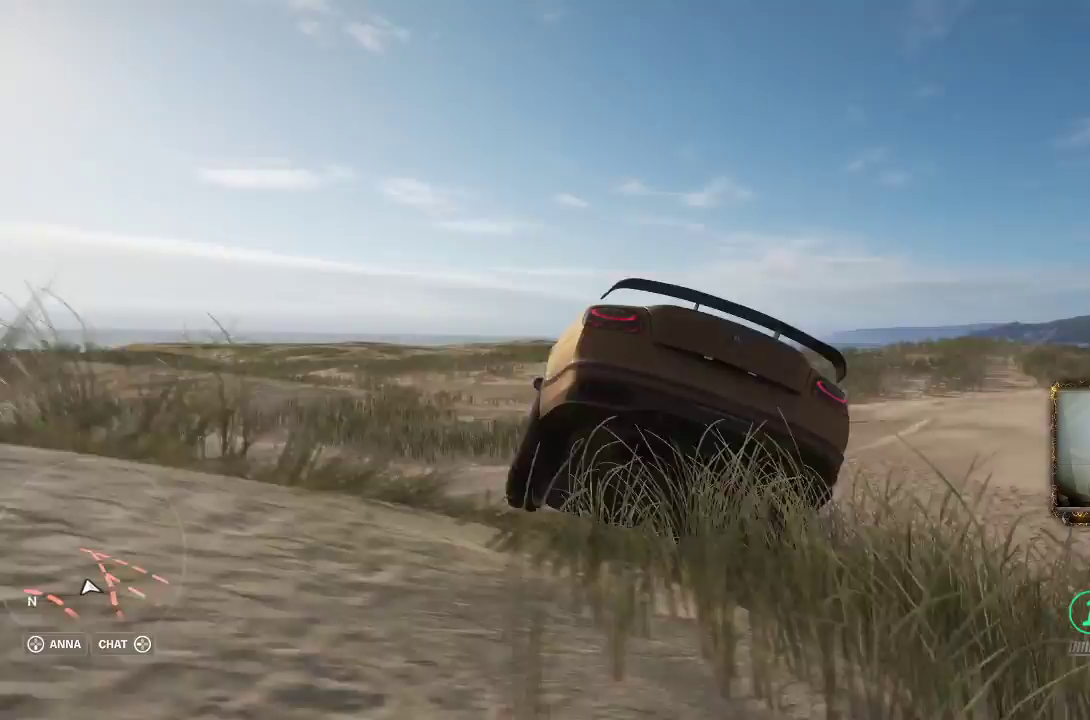
{"buttons": ["R2"], "left_stick": "right", "right_stick": "center", "events": [[133, "R2", "down"]]}
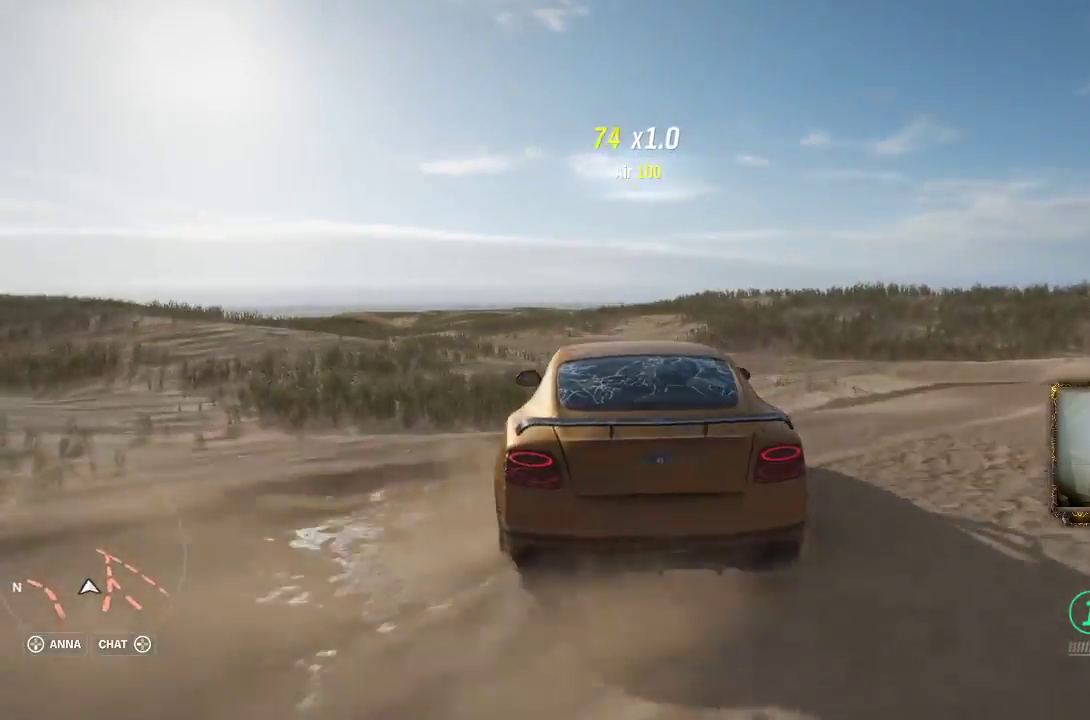
{"buttons": ["R2"], "left_stick": "right", "right_stick": "center", "events": []}